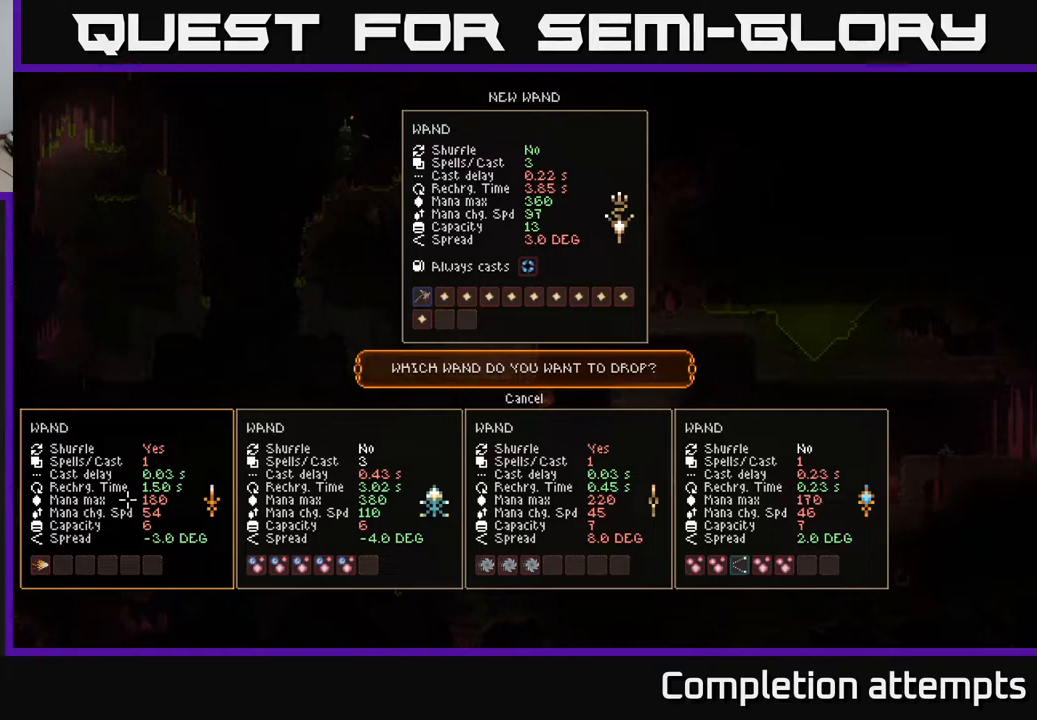
Gameplay with a controller (Xbox layout); each line is a JSON object with the inputs held at the frame after it. "events" lists button and stick changes between this image and that frame as [ms after this image, input, new state], when the widget could be followed in between.
{"buttons": [], "left_stick": "center", "right_stick": "center", "events": [[100, "DPAD_RIGHT", "down"], [283, "DPAD_RIGHT", "up"]]}
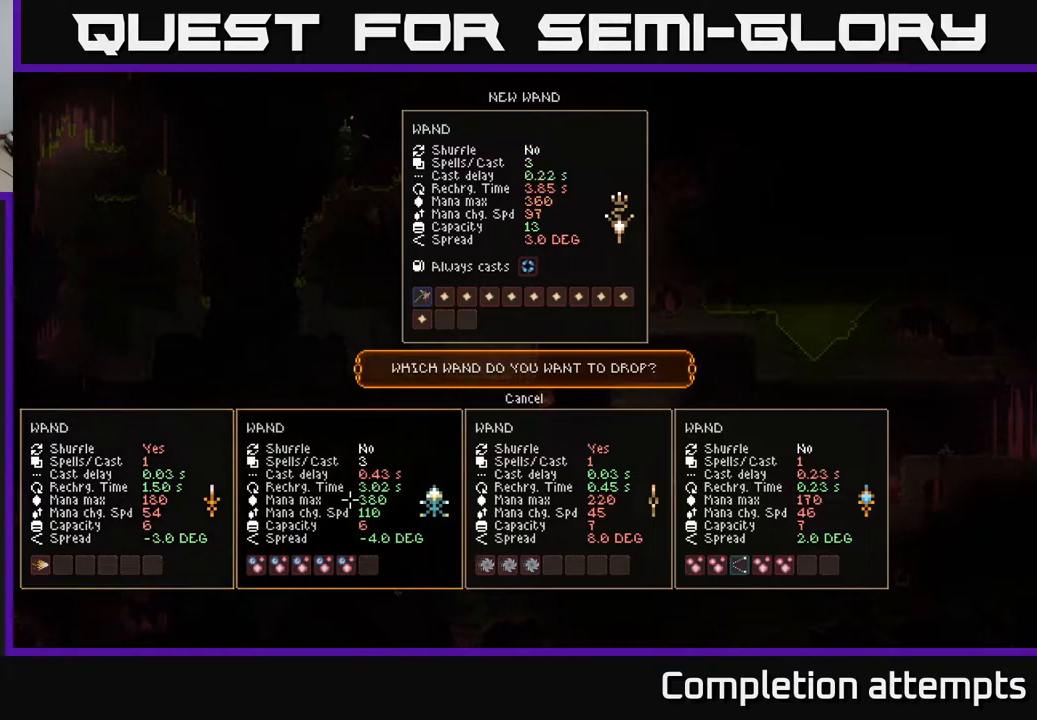
{"buttons": [], "left_stick": "center", "right_stick": "center", "events": []}
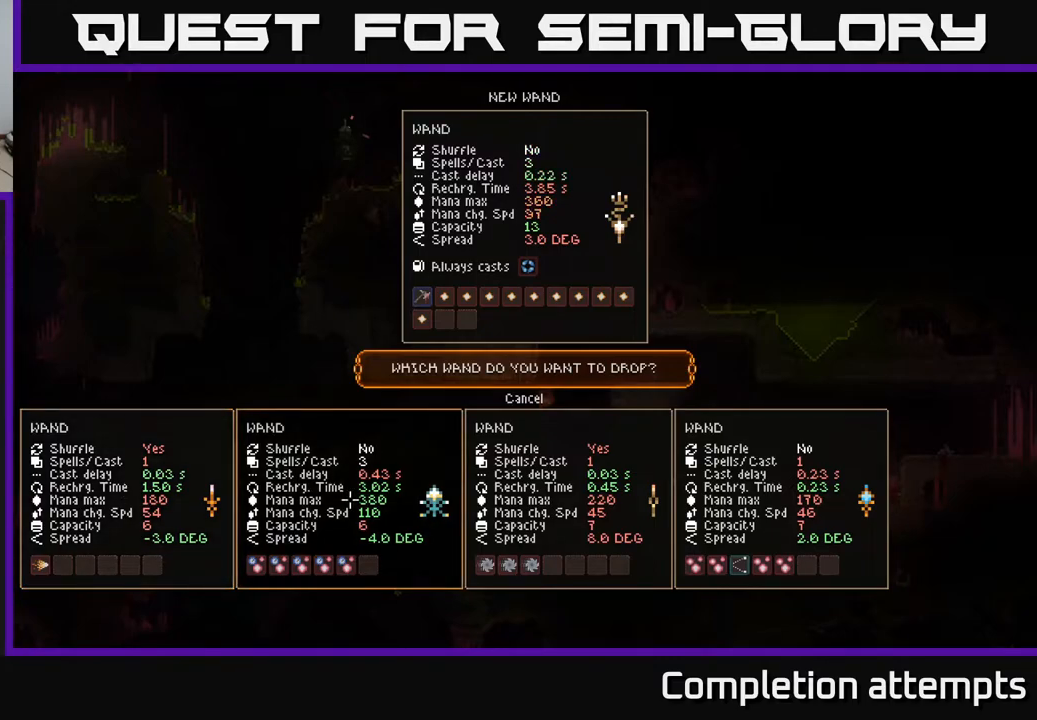
{"buttons": [], "left_stick": "center", "right_stick": "center", "events": []}
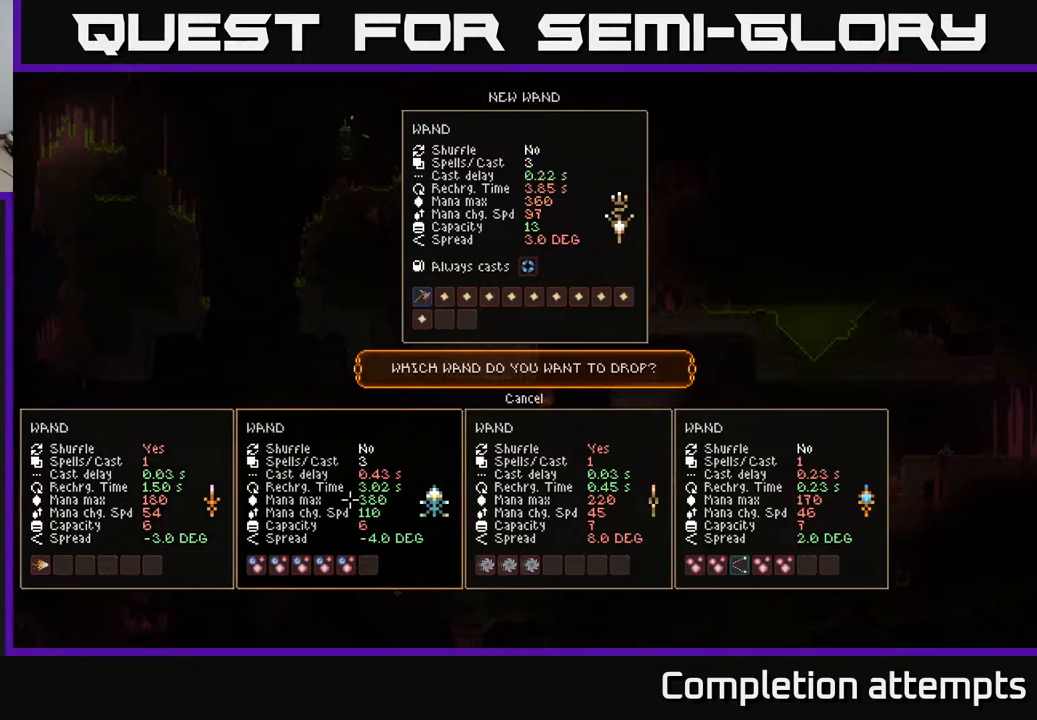
{"buttons": [], "left_stick": "center", "right_stick": "center", "events": []}
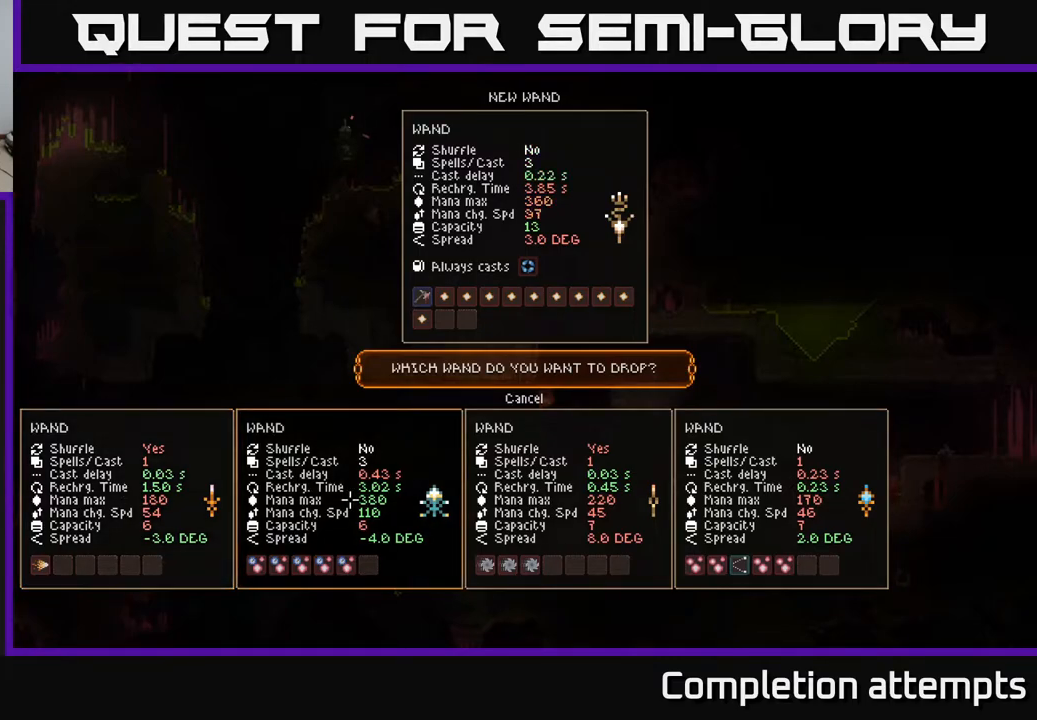
{"buttons": [], "left_stick": "center", "right_stick": "center", "events": []}
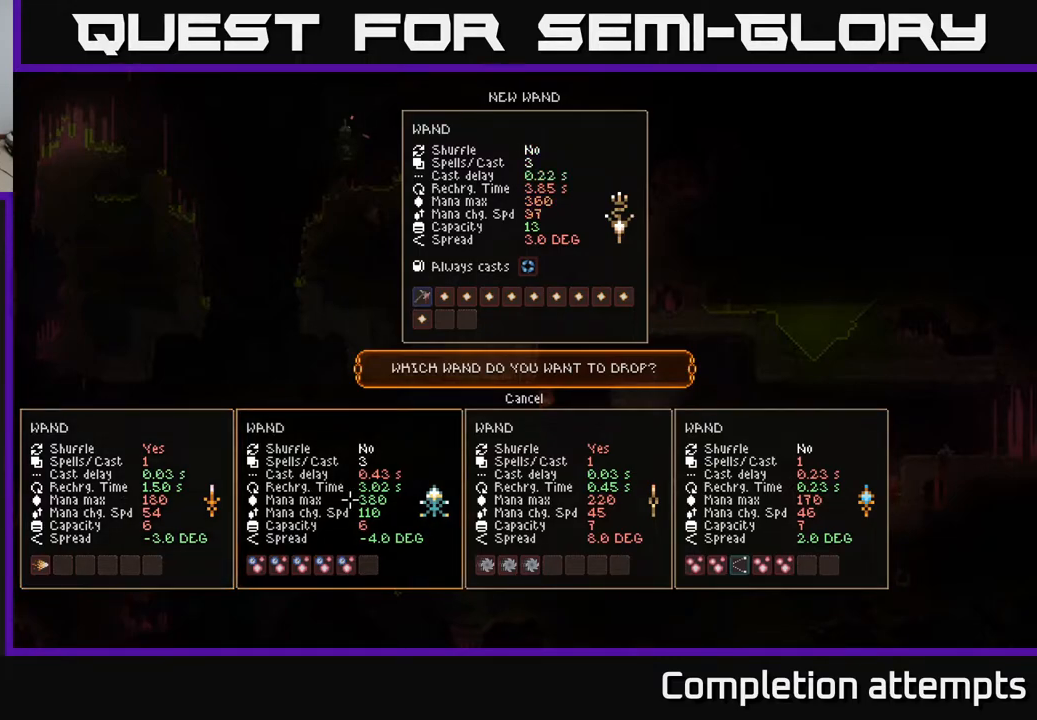
{"buttons": [], "left_stick": "center", "right_stick": "center", "events": []}
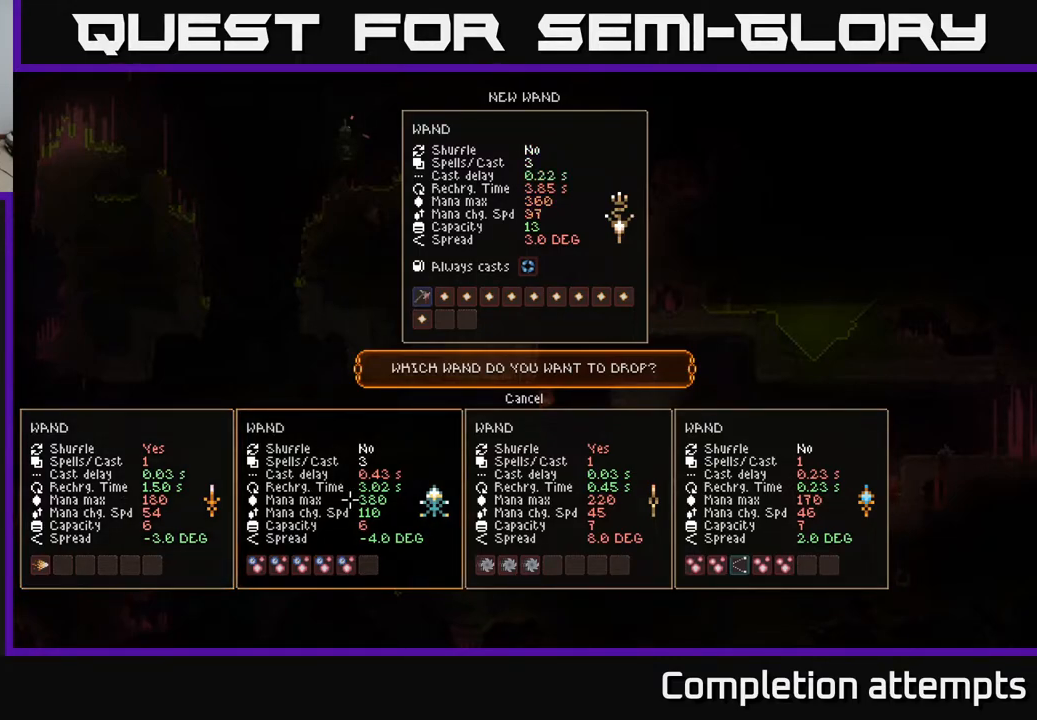
{"buttons": [], "left_stick": "center", "right_stick": "center", "events": []}
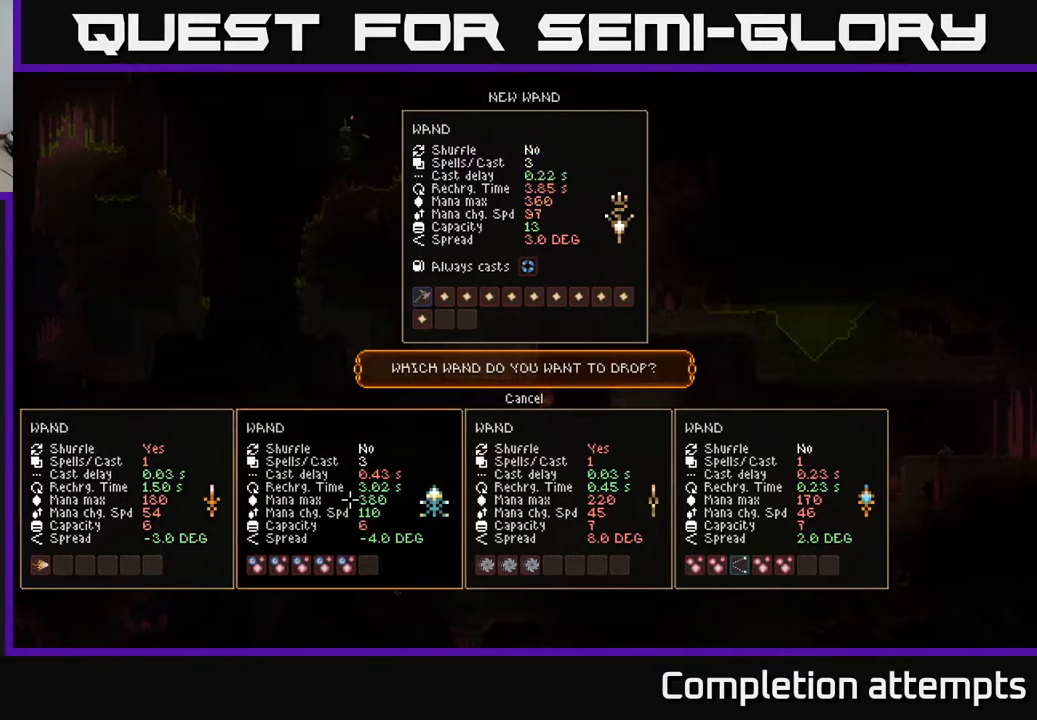
{"buttons": [], "left_stick": "center", "right_stick": "center", "events": []}
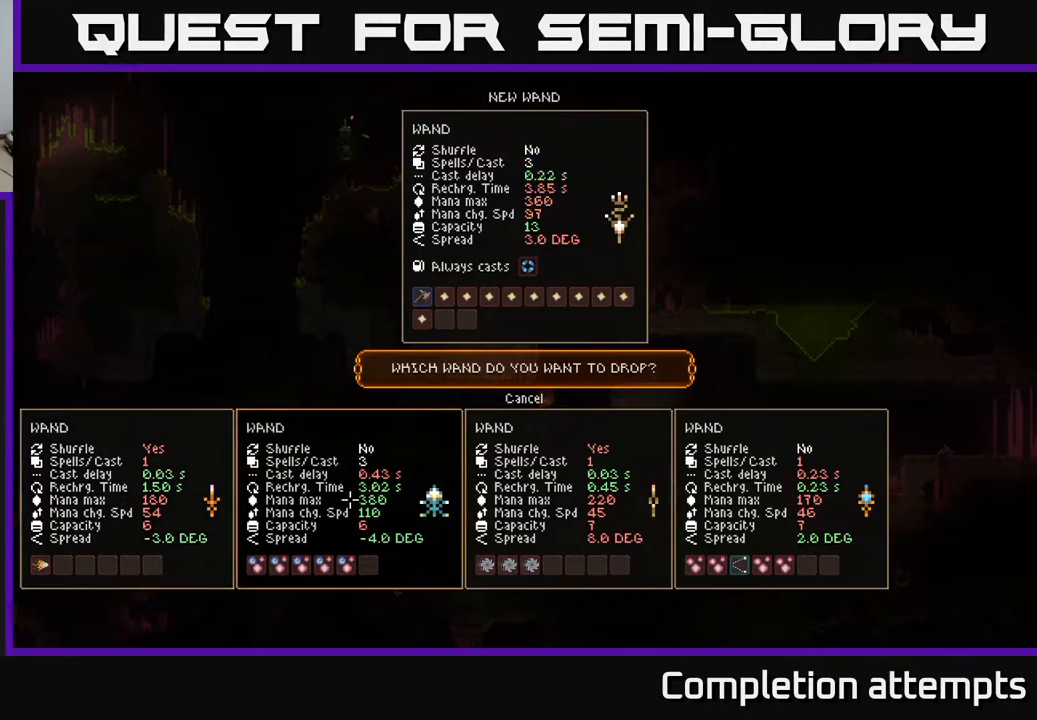
{"buttons": [], "left_stick": "center", "right_stick": "center", "events": []}
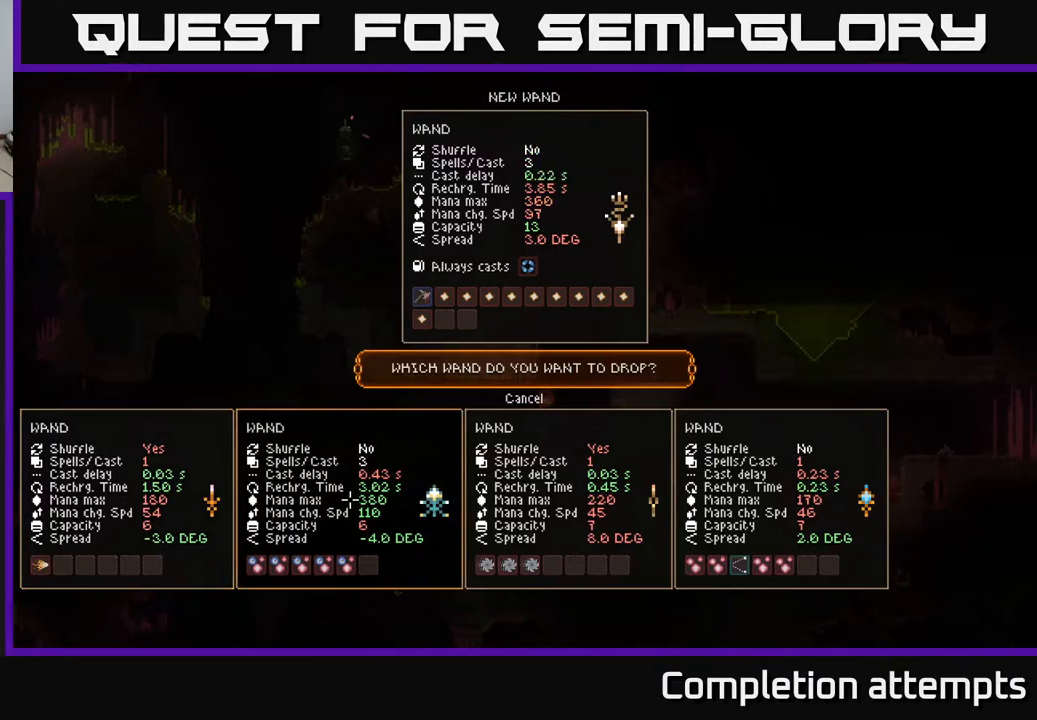
{"buttons": [], "left_stick": "center", "right_stick": "center", "events": []}
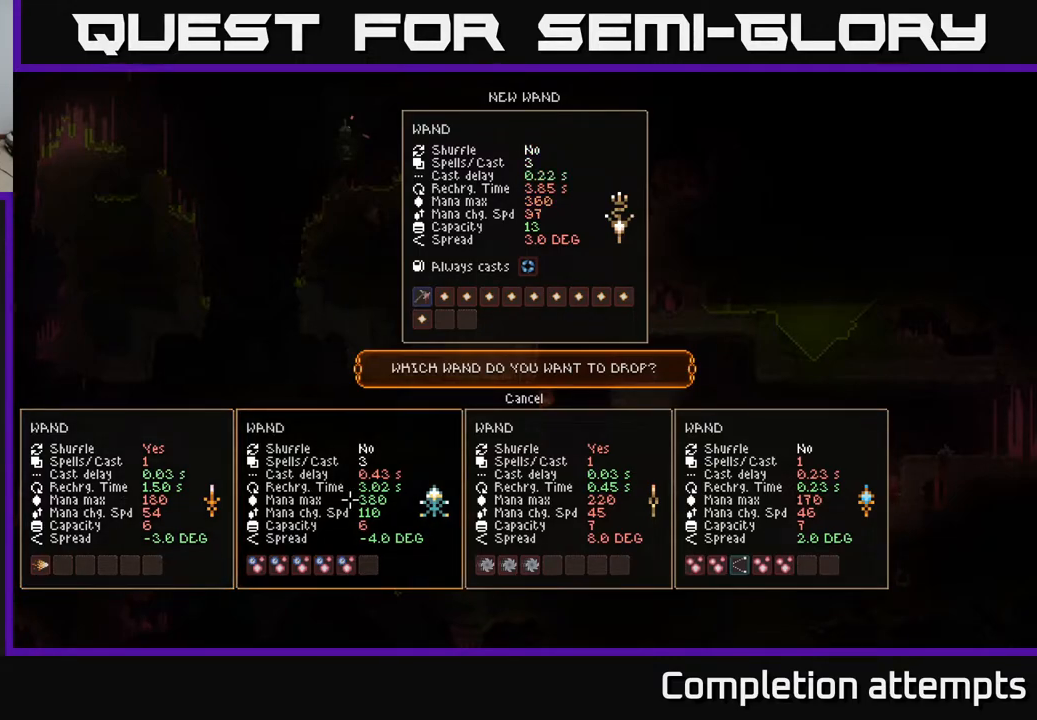
{"buttons": [], "left_stick": "center", "right_stick": "center", "events": [[67, "DPAD_UP", "down"], [183, "DPAD_UP", "up"], [433, "A", "down"], [500, "A", "up"]]}
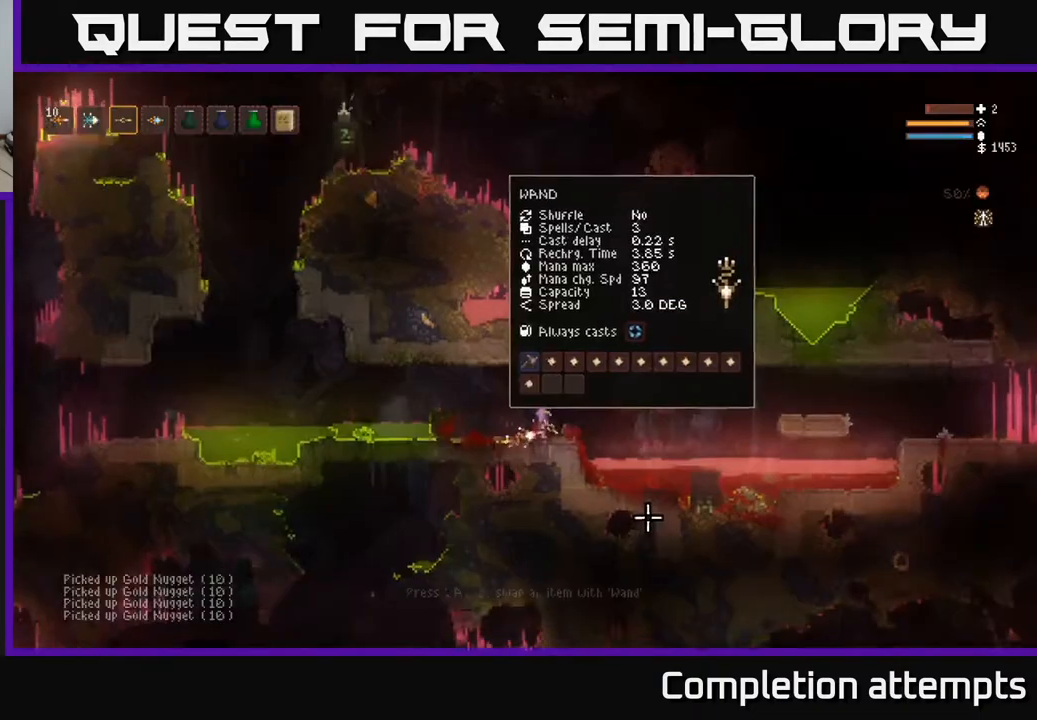
{"buttons": ["L2"], "left_stick": "right", "right_stick": "right", "events": [[117, "left_stick", "right"], [250, "right_stick", "right"], [450, "L2", "down"]]}
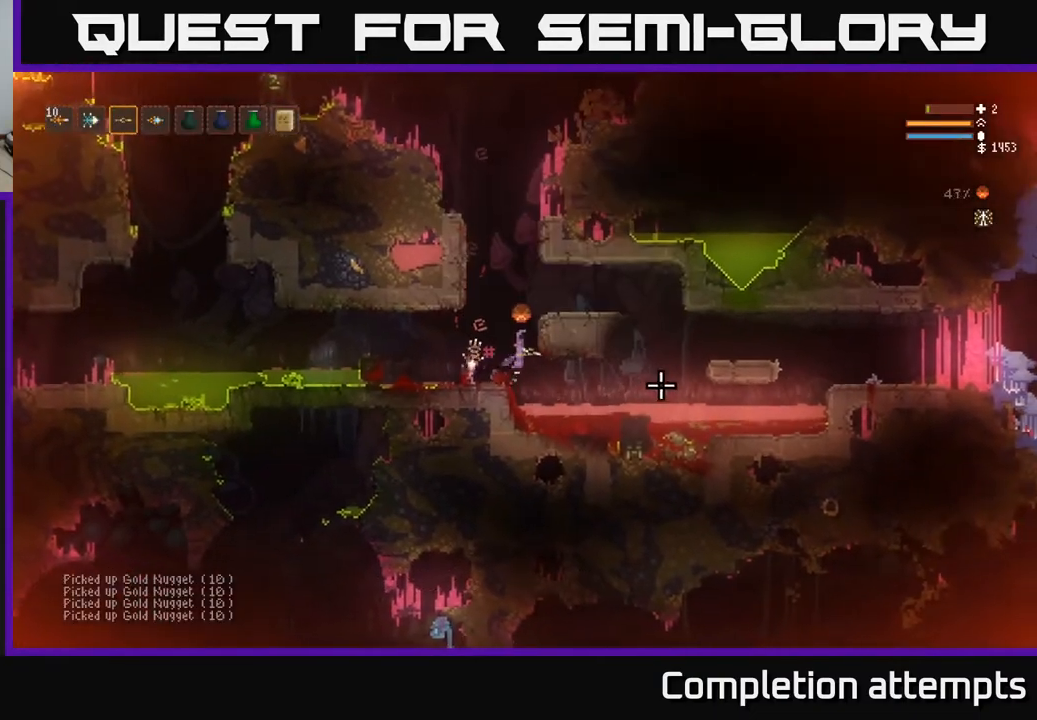
{"buttons": [], "left_stick": "right", "right_stick": "right", "events": [[67, "L2", "up"]]}
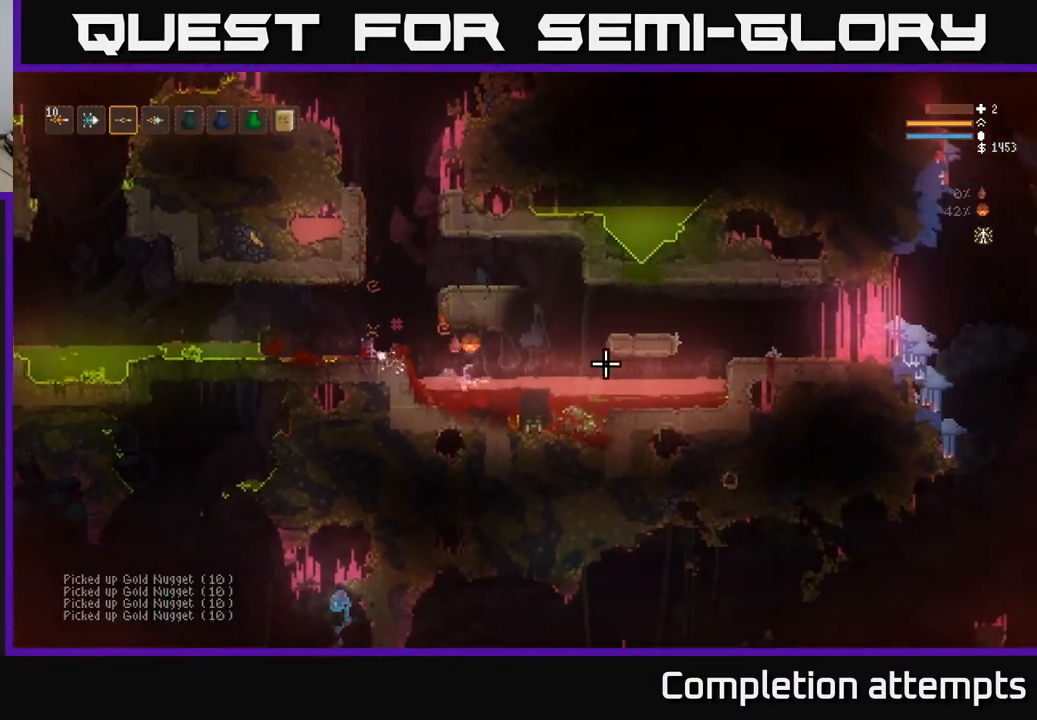
{"buttons": [], "left_stick": "right", "right_stick": "right", "events": [[50, "L2", "down"], [150, "L2", "up"]]}
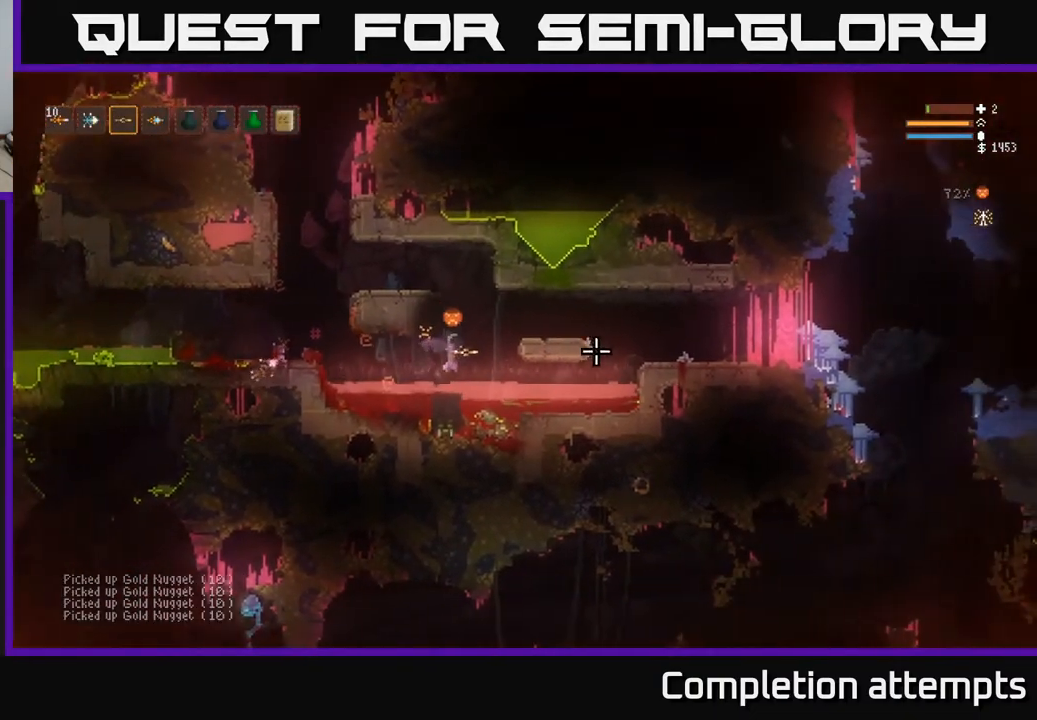
{"buttons": [], "left_stick": "right", "right_stick": "right", "events": [[183, "L2", "down"], [233, "L2", "up"]]}
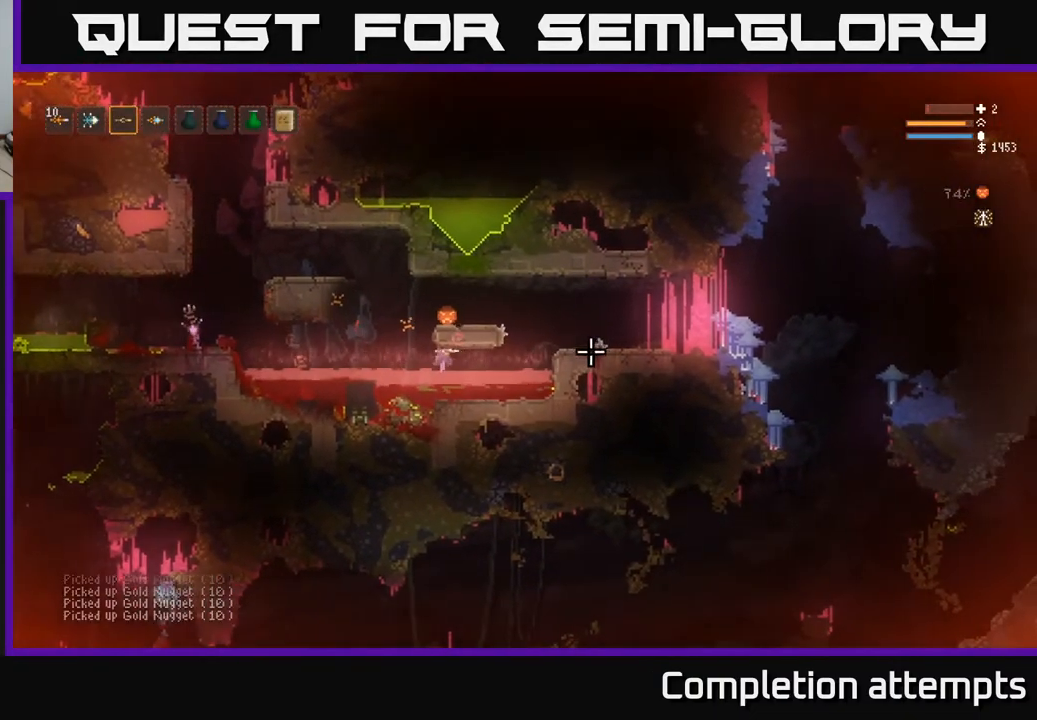
{"buttons": [], "left_stick": "right", "right_stick": "right", "events": [[300, "L2", "down"], [367, "L2", "up"]]}
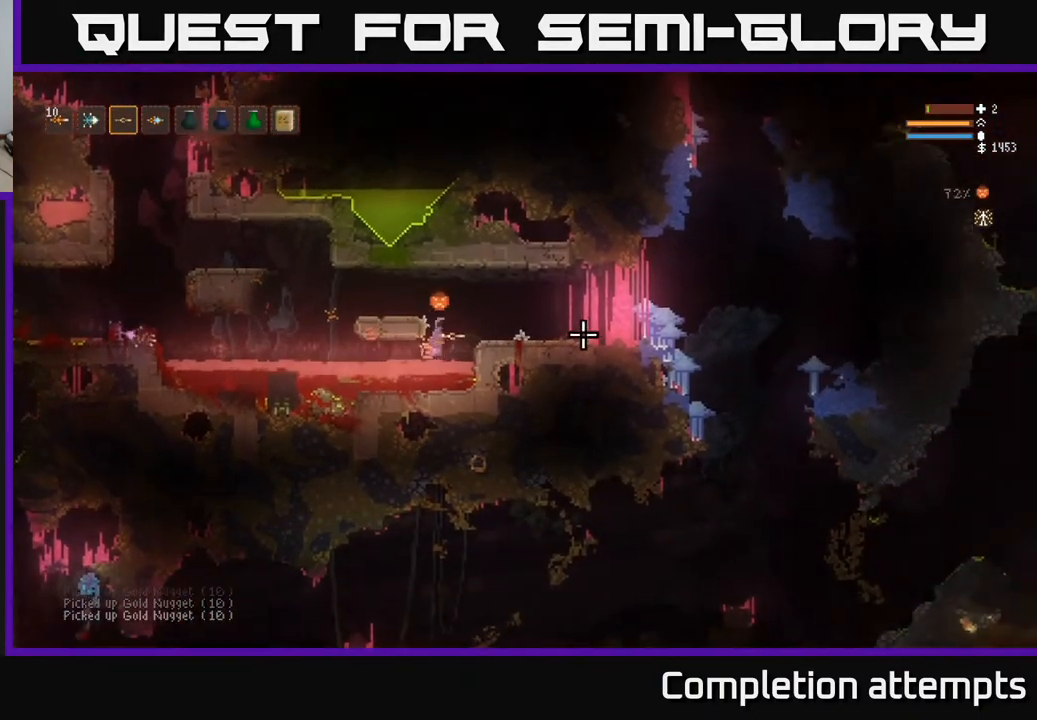
{"buttons": [], "left_stick": "right", "right_stick": "right", "events": [[33, "L2", "down"], [233, "L2", "up"]]}
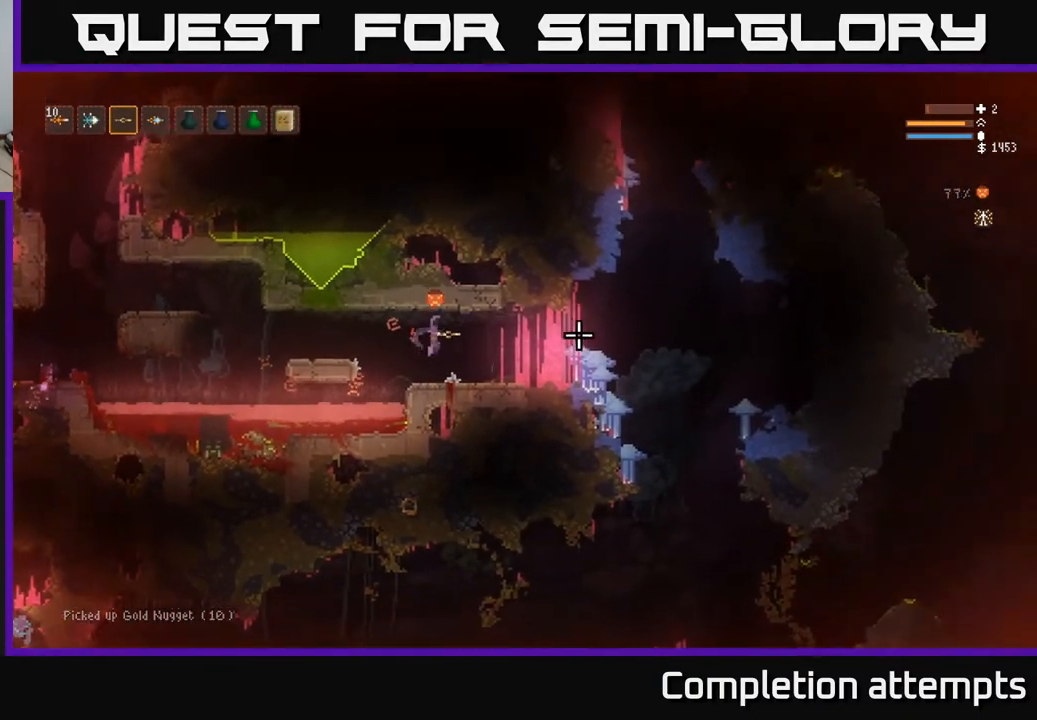
{"buttons": [], "left_stick": "right", "right_stick": "down-right", "events": [[317, "L2", "down"], [417, "L2", "up"], [467, "right_stick", "down-right"]]}
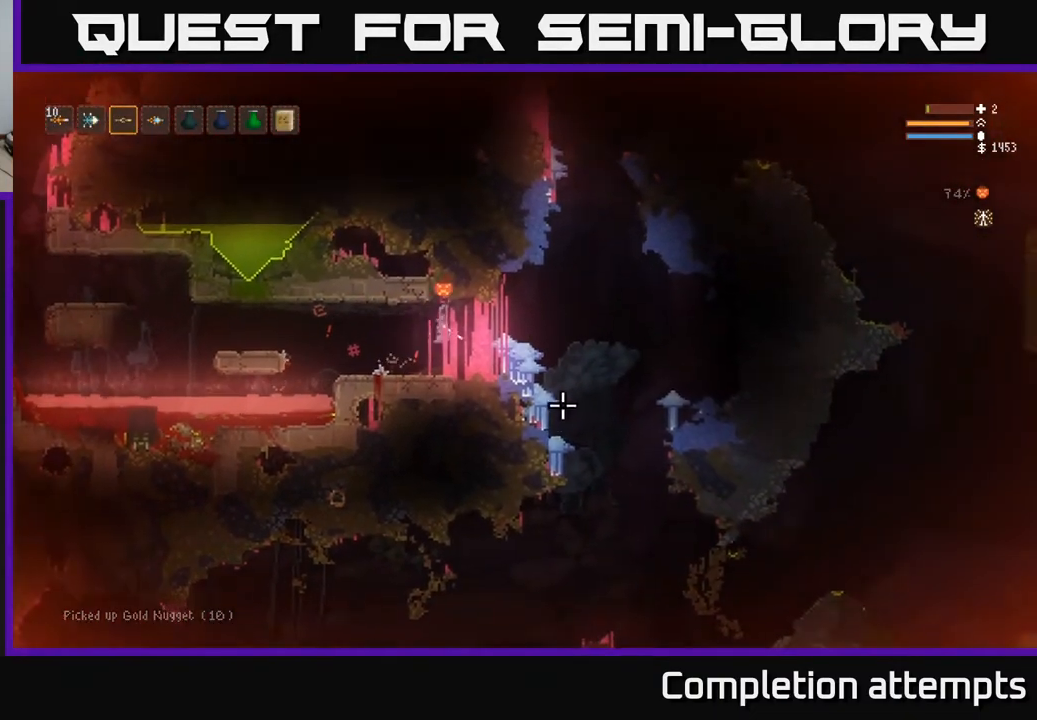
{"buttons": [], "left_stick": "right", "right_stick": "down-right", "events": []}
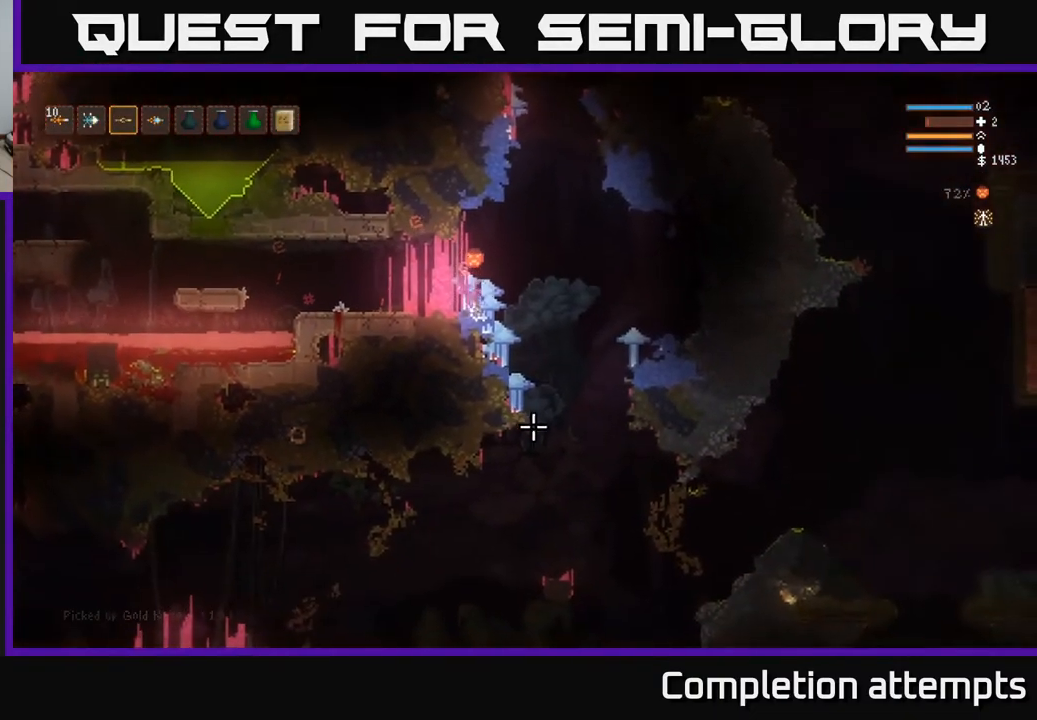
{"buttons": [], "left_stick": "right", "right_stick": "down-right", "events": [[200, "L2", "down"], [300, "L2", "up"]]}
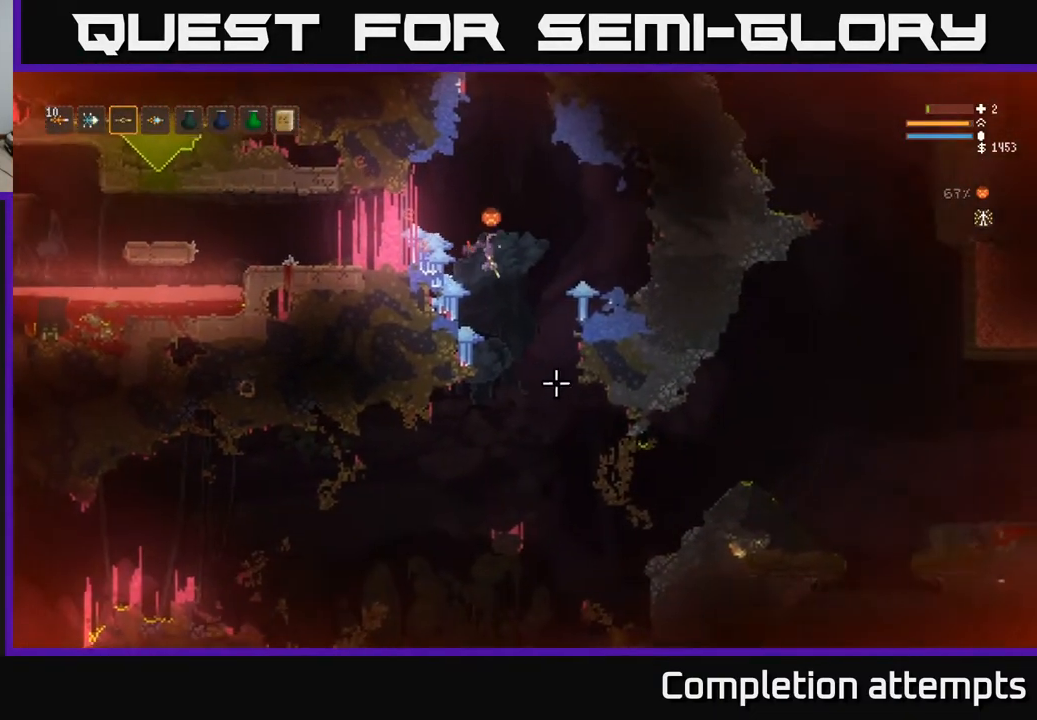
{"buttons": [], "left_stick": "right", "right_stick": "down-right", "events": []}
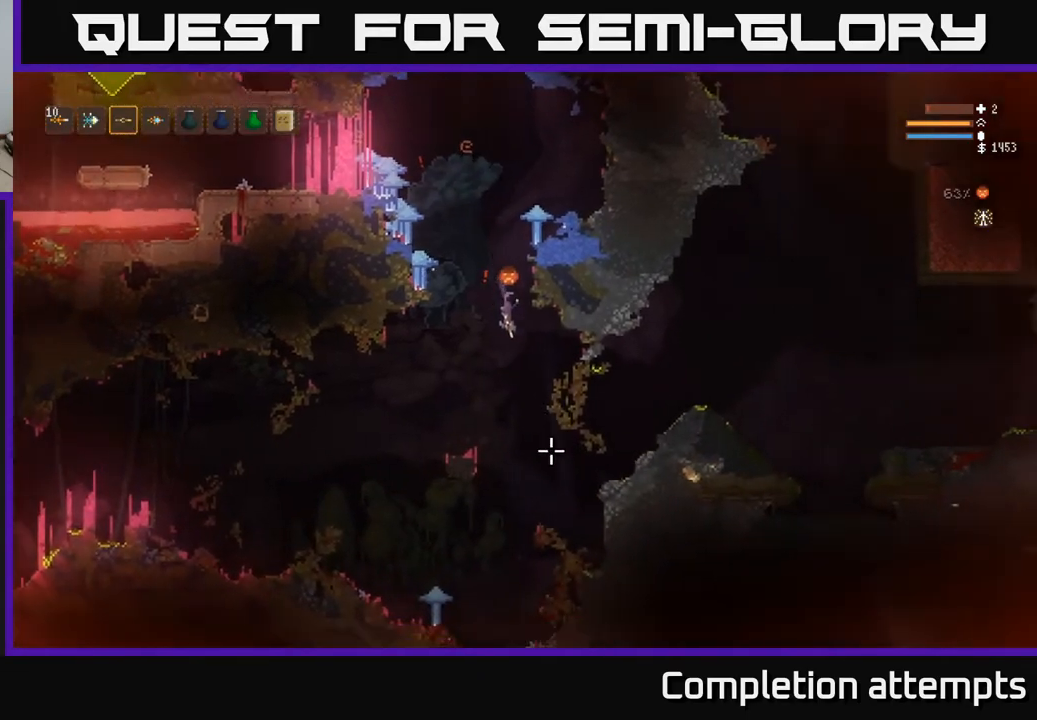
{"buttons": [], "left_stick": "right", "right_stick": "down-right", "events": [[100, "L2", "down"], [200, "L2", "up"], [333, "left_stick", "center"], [383, "left_stick", "left"], [450, "left_stick", "center"], [500, "left_stick", "right"]]}
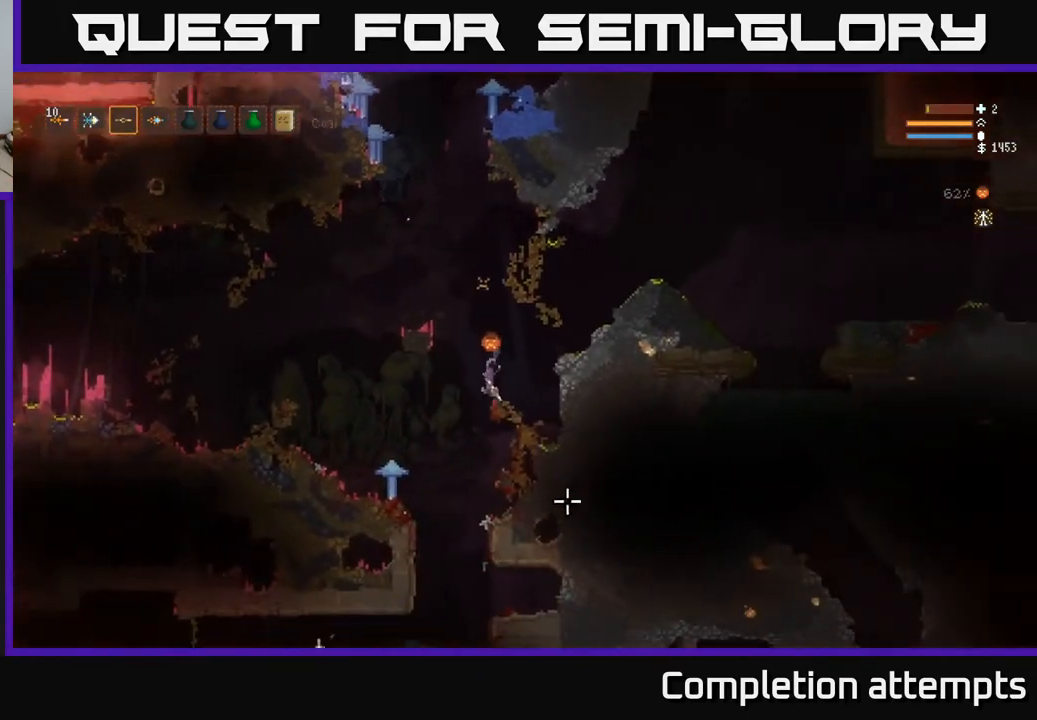
{"buttons": [], "left_stick": "right", "right_stick": "down-right", "events": [[33, "L2", "down"], [167, "L2", "up"], [267, "left_stick", "center"], [300, "L2", "down"], [350, "left_stick", "right"], [417, "L2", "up"]]}
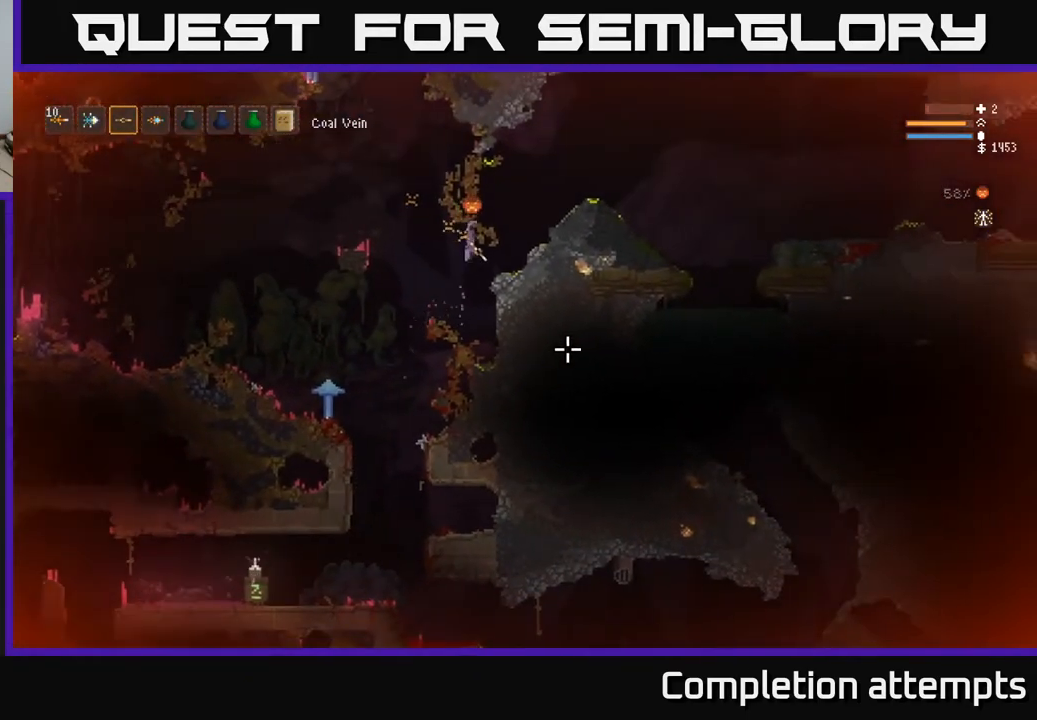
{"buttons": ["L2"], "left_stick": "right", "right_stick": "down-right", "events": [[33, "L2", "down"], [133, "L2", "up"], [400, "L2", "down"]]}
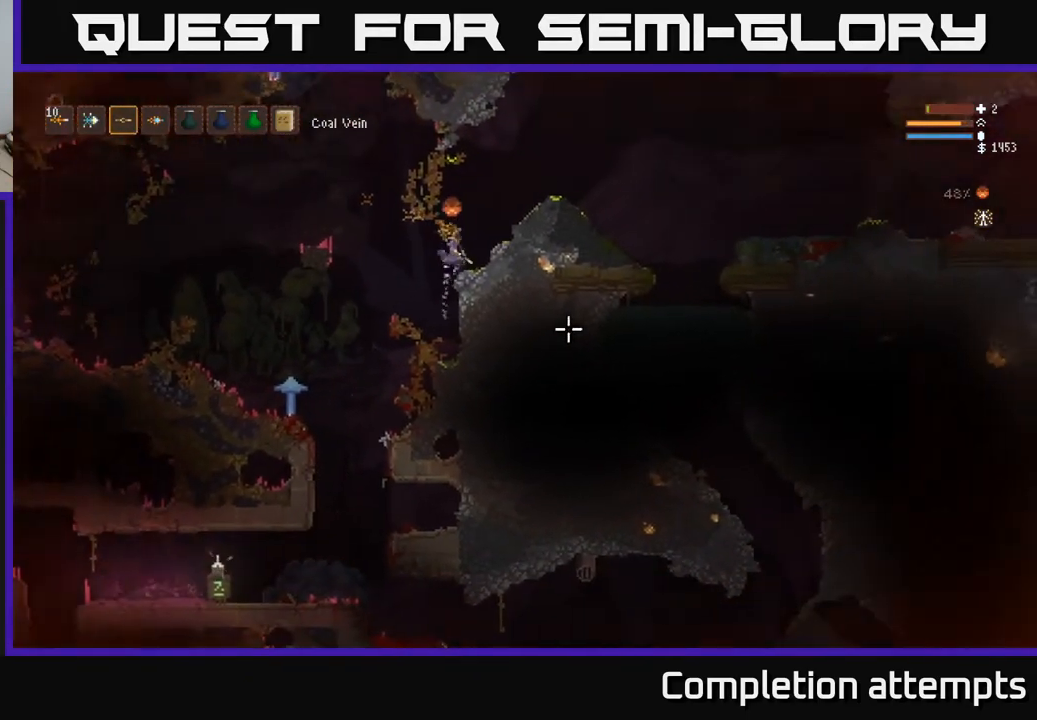
{"buttons": [], "left_stick": "right", "right_stick": "down-right", "events": [[83, "L2", "up"], [250, "L2", "down"], [417, "L2", "up"]]}
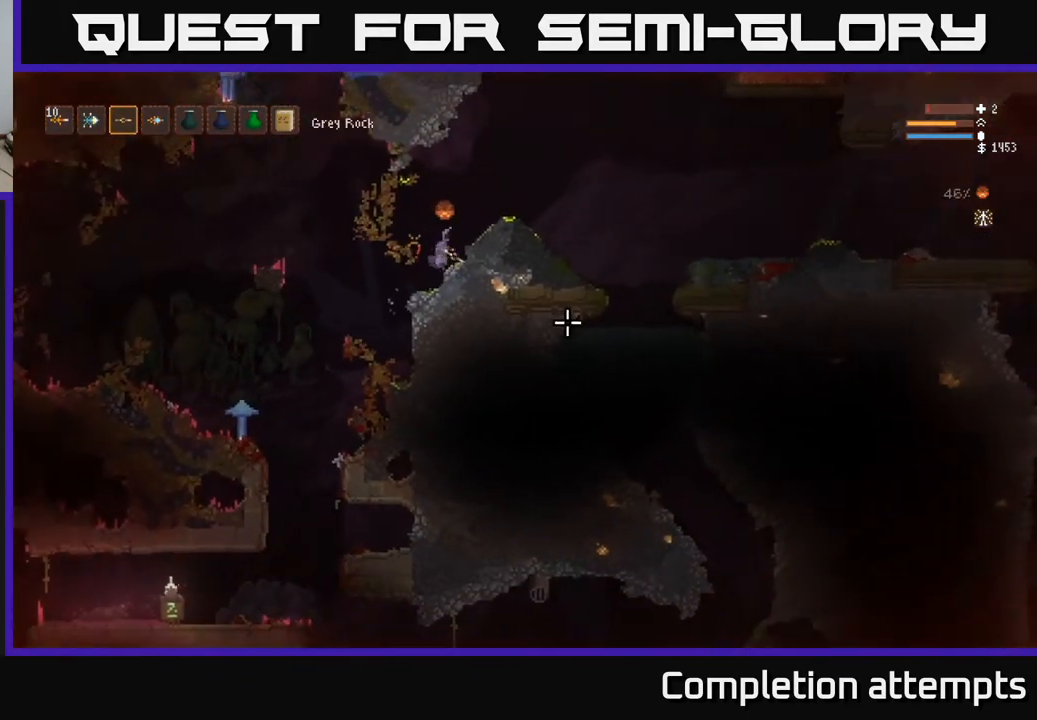
{"buttons": [], "left_stick": "left", "right_stick": "down", "events": [[67, "left_stick", "center"], [167, "right_stick", "down"], [183, "left_stick", "left"]]}
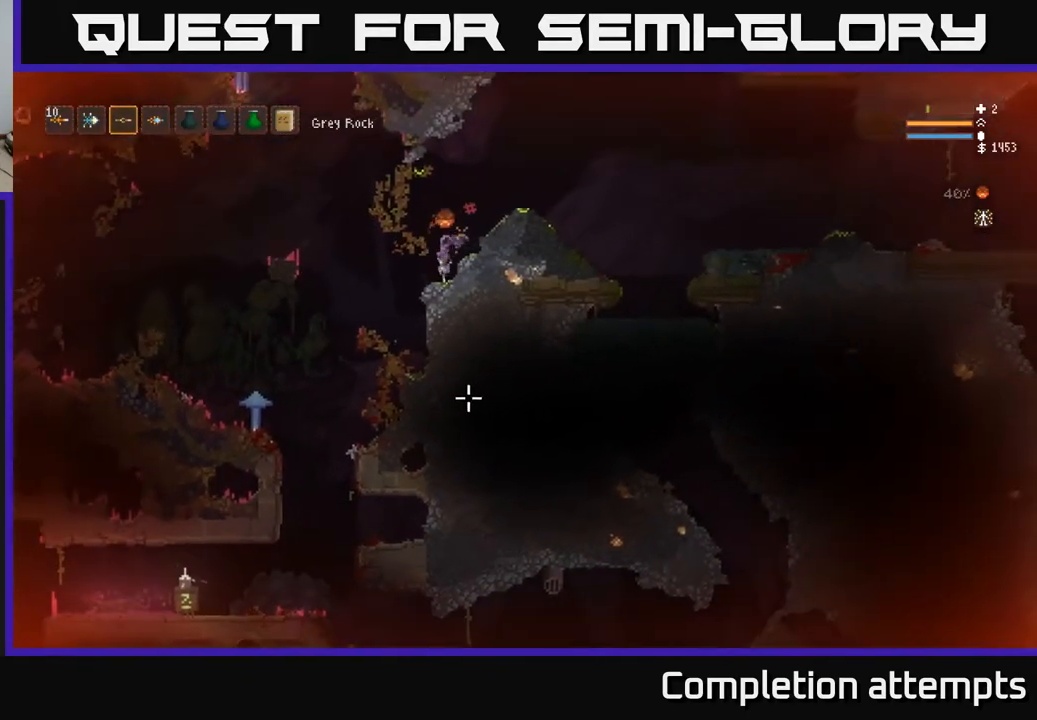
{"buttons": [], "left_stick": "left", "right_stick": "down", "events": [[317, "L2", "down"], [467, "L2", "up"]]}
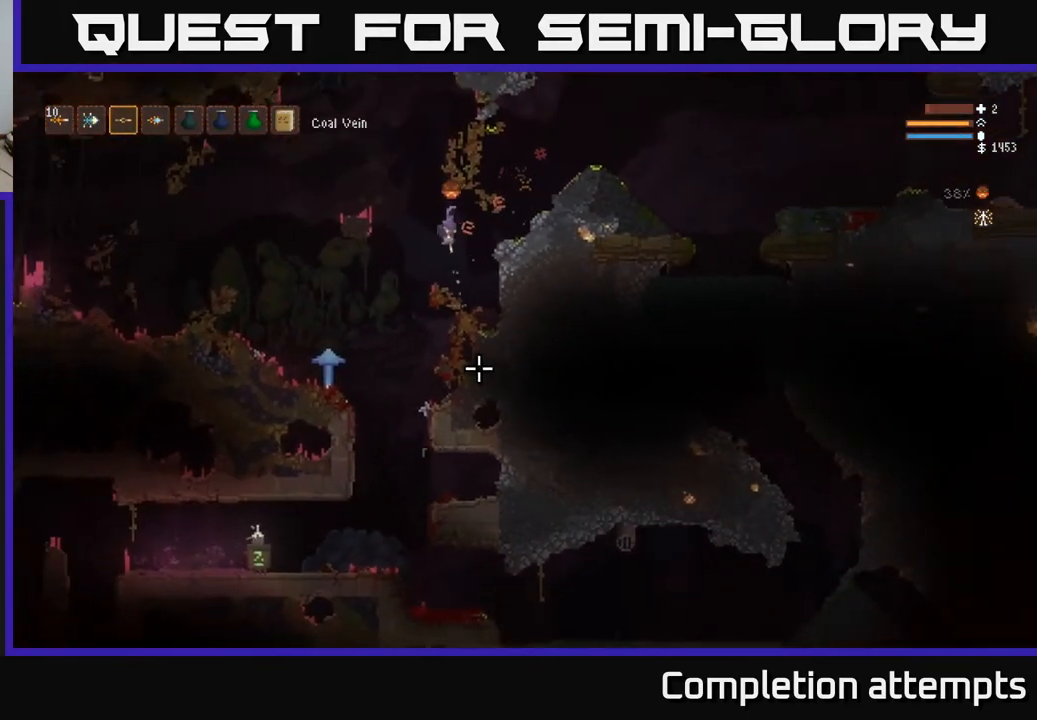
{"buttons": [], "left_stick": "right", "right_stick": "down", "events": [[400, "left_stick", "center"], [483, "left_stick", "right"]]}